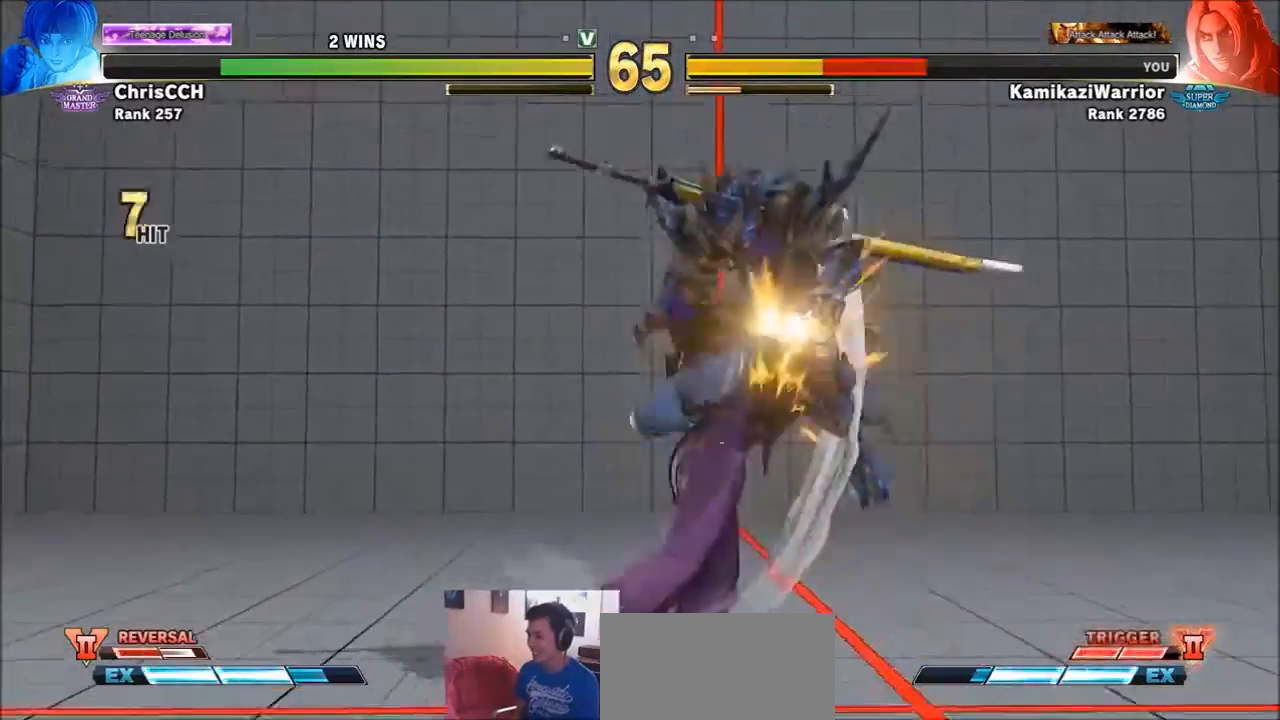
Gameplay with a controller (arcade stick); each line is a JSON object with the inputs held at the frame after it. "events" lists button and stick changes between this image and that frame as [ms after this image, input, new state], when the widget could be followed in between. Not read: L3 R3.
{"buttons": [], "left_stick": "center", "events": [[267, "left_stick", "center"]]}
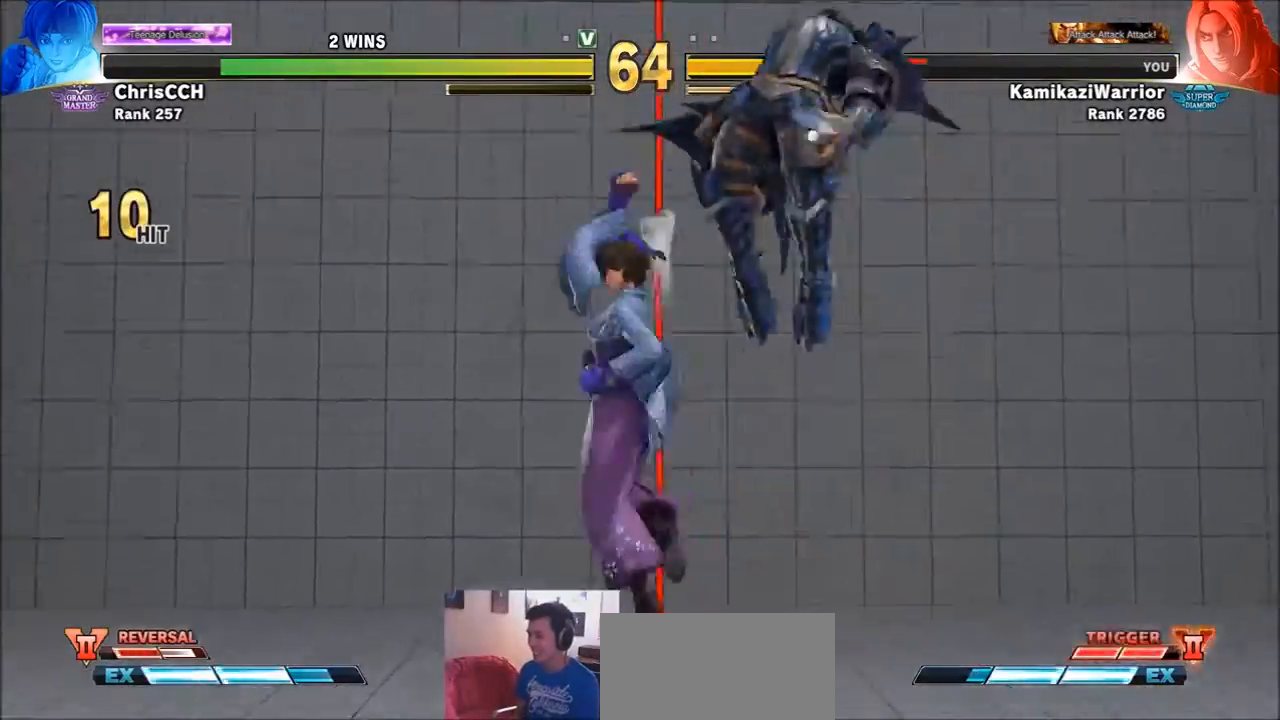
{"buttons": [], "left_stick": "right", "events": [[167, "R1", "down"], [167, "SQUARE", "down"], [167, "TRIANGLE", "down"], [200, "left_stick", "right"], [300, "R1", "up"], [300, "TRIANGLE", "up"], [300, "left_stick", "center"], [334, "SQUARE", "up"], [401, "R1", "down"], [401, "SQUARE", "down"], [401, "TRIANGLE", "down"], [434, "left_stick", "right"], [501, "R1", "up"], [501, "SQUARE", "up"], [501, "TRIANGLE", "up"]]}
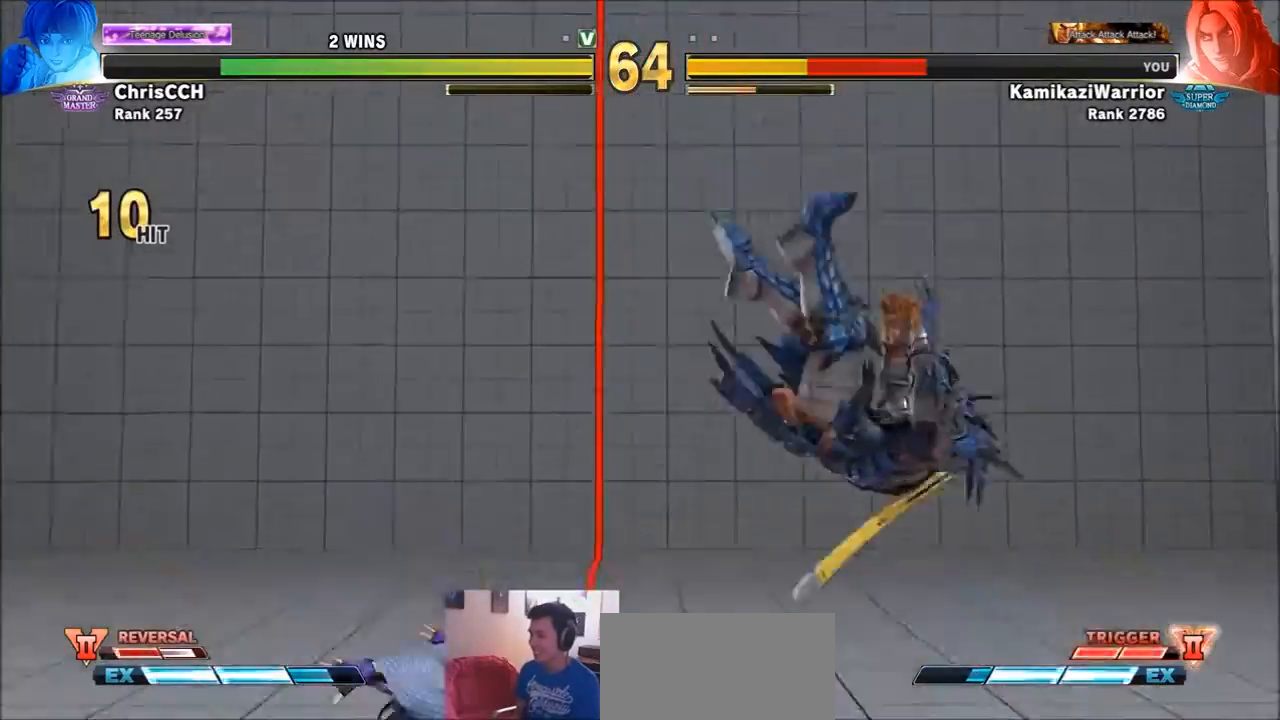
{"buttons": [], "left_stick": "right", "events": [[100, "R1", "down"], [100, "SQUARE", "down"], [100, "TRIANGLE", "down"], [200, "R1", "up"], [200, "TRIANGLE", "up"], [233, "SQUARE", "up"]]}
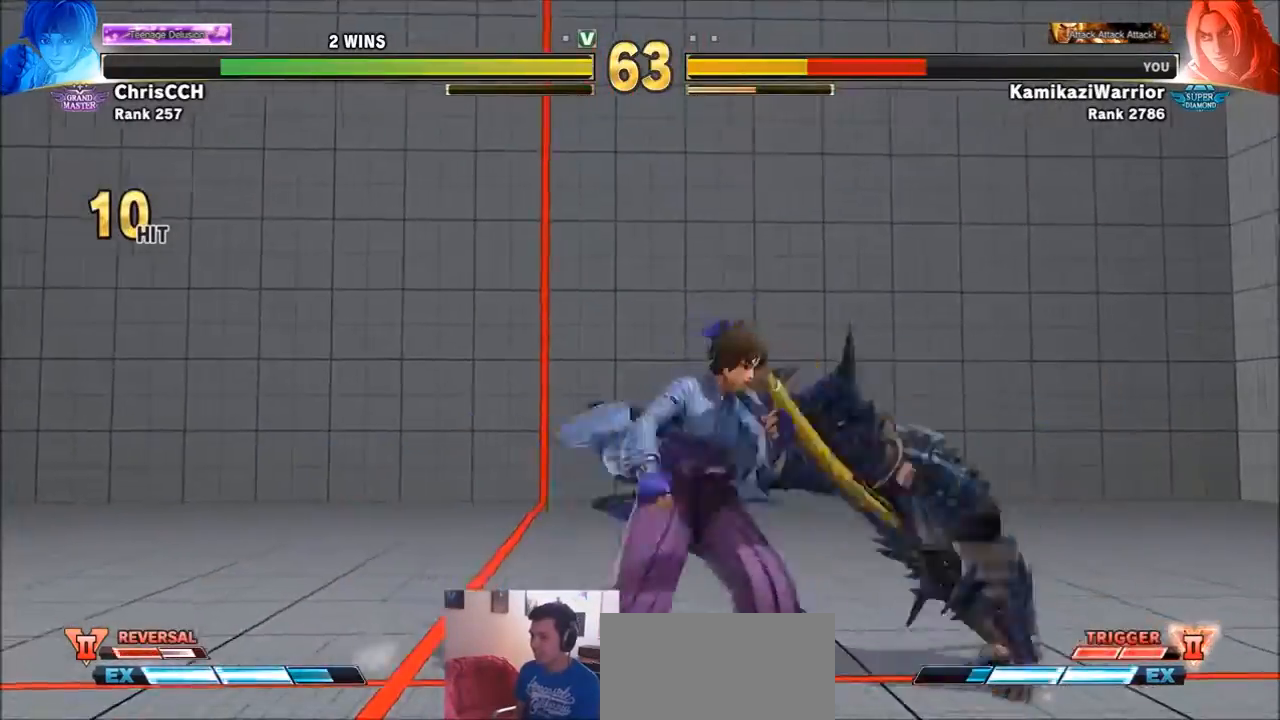
{"buttons": ["R2"], "left_stick": "center", "events": [[134, "L1", "down"], [134, "R1", "down"], [134, "R2", "down"], [134, "left_stick", "center"], [167, "L1", "up"], [200, "R1", "up"], [200, "R2", "up"], [267, "R1", "down"], [267, "R2", "down"], [334, "R1", "up"], [367, "R2", "up"], [400, "R2", "down"], [434, "R1", "down"], [501, "R1", "up"]]}
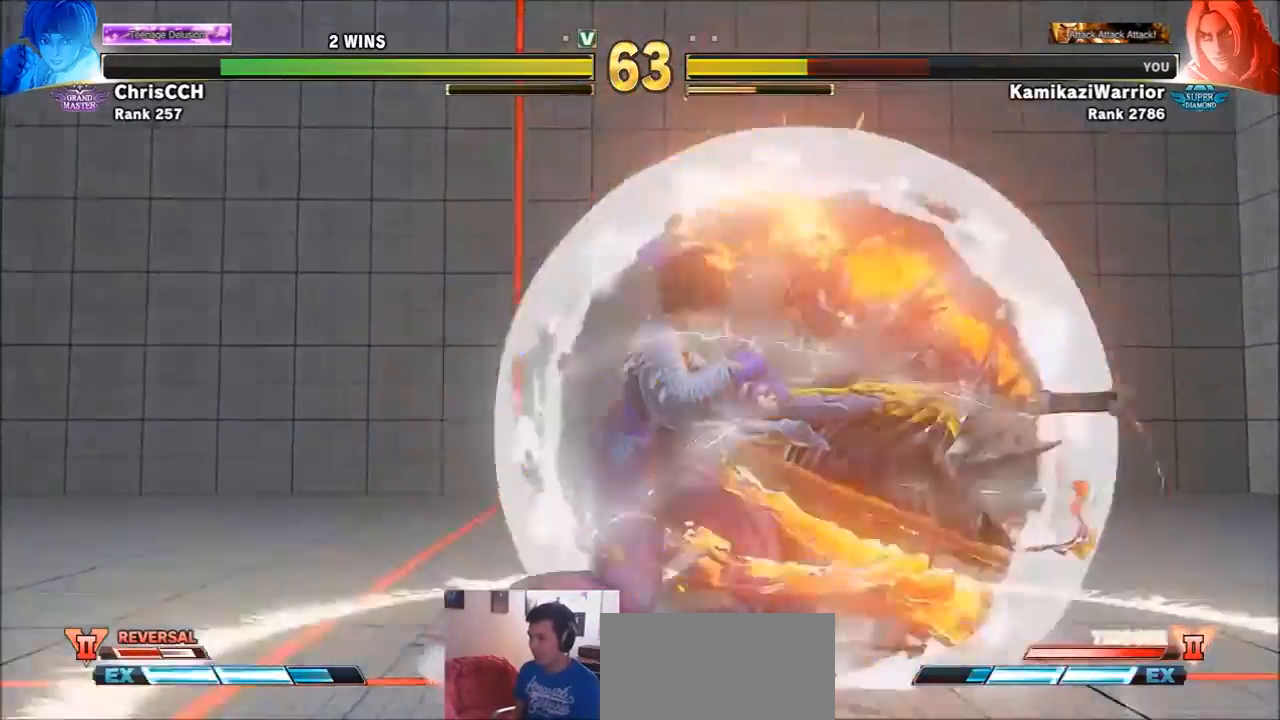
{"buttons": [], "left_stick": "center", "events": [[33, "R2", "up"], [66, "R1", "down"], [66, "R2", "down"], [166, "R1", "up"], [166, "R2", "up"], [233, "R1", "down"], [233, "R2", "down"], [300, "R1", "up"], [300, "R2", "up"], [367, "R1", "down"], [367, "R2", "down"], [467, "R1", "up"], [467, "R2", "up"]]}
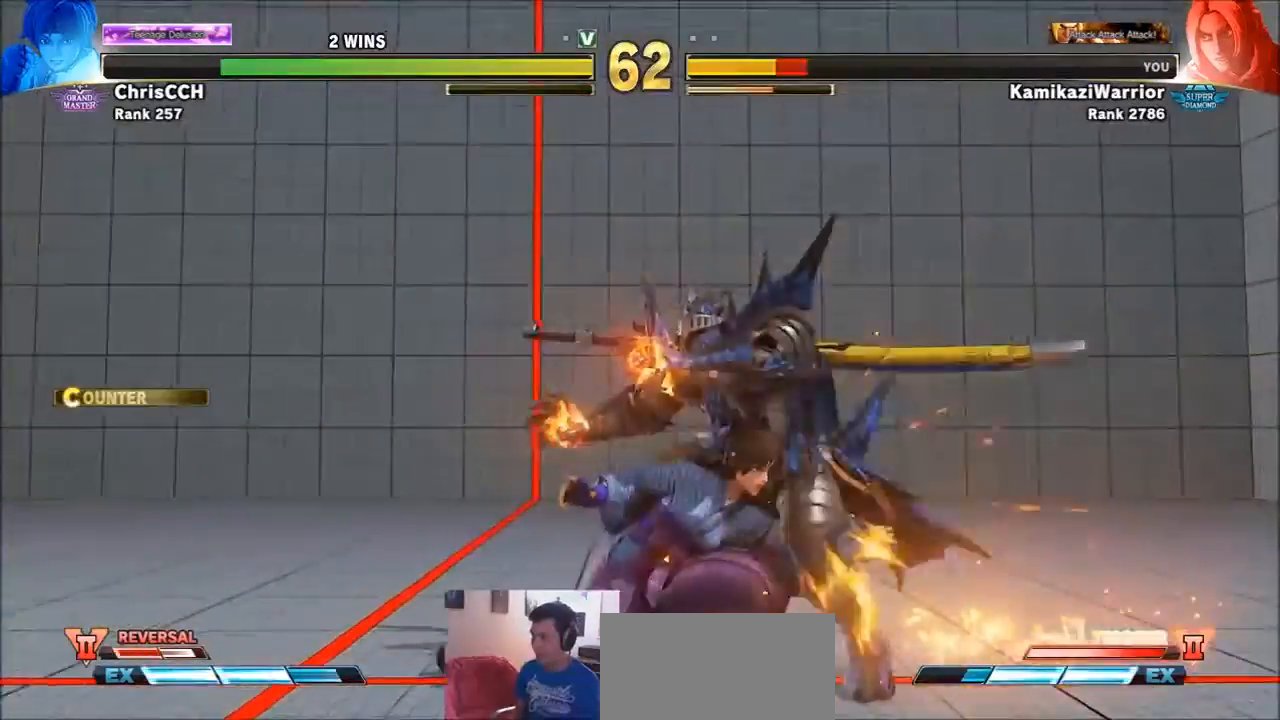
{"buttons": [], "left_stick": "right", "events": [[33, "R1", "down"], [33, "R2", "down"], [134, "R1", "up"], [134, "R2", "up"], [300, "left_stick", "right"]]}
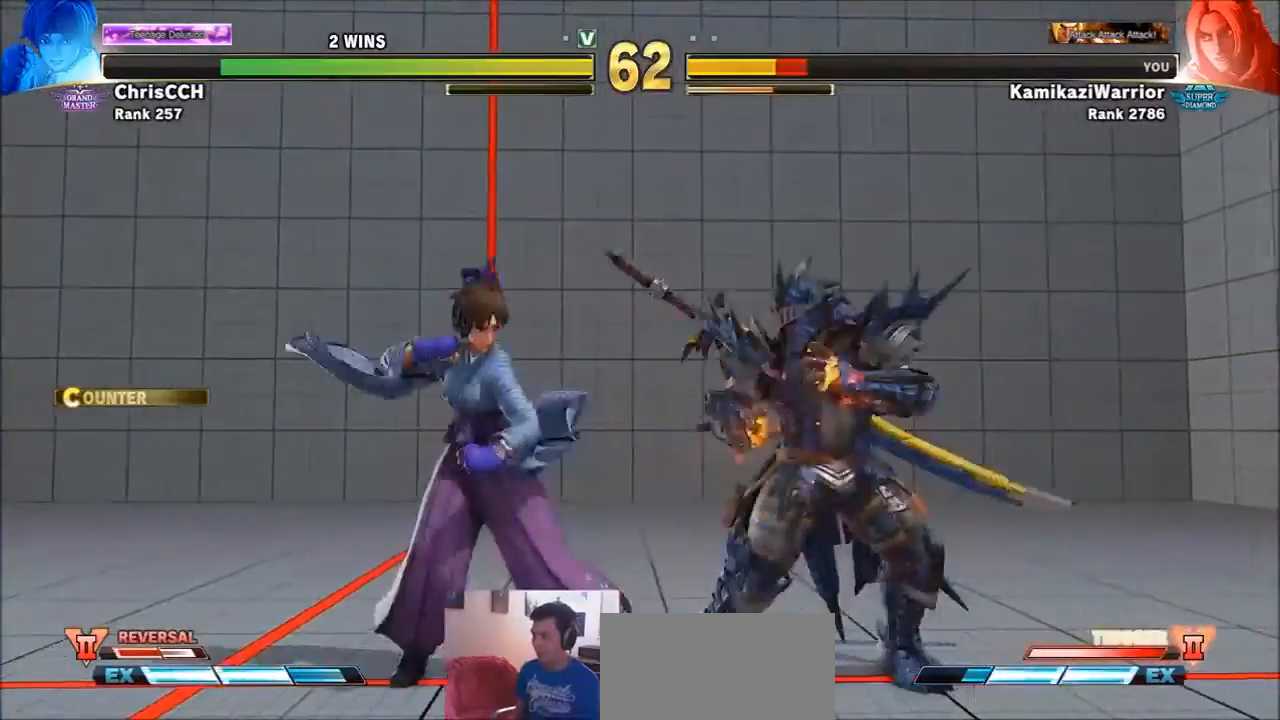
{"buttons": [], "left_stick": "right", "events": []}
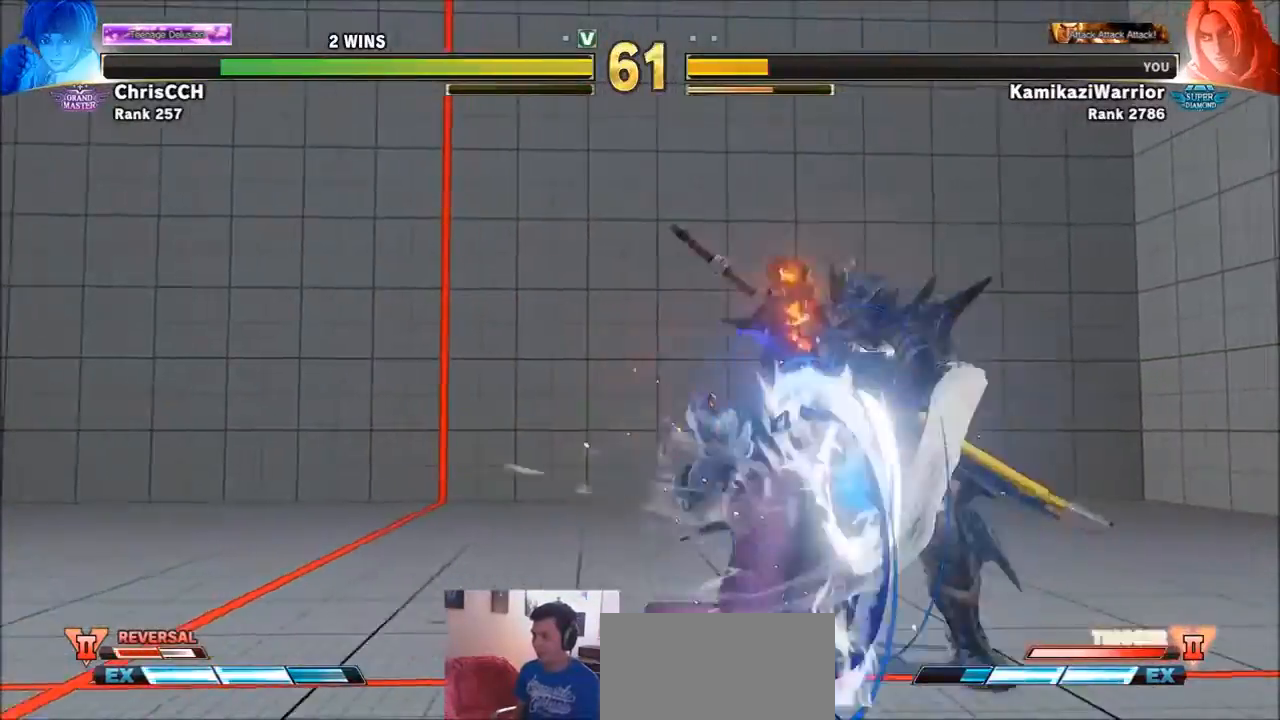
{"buttons": [], "left_stick": "center", "events": [[401, "left_stick", "center"]]}
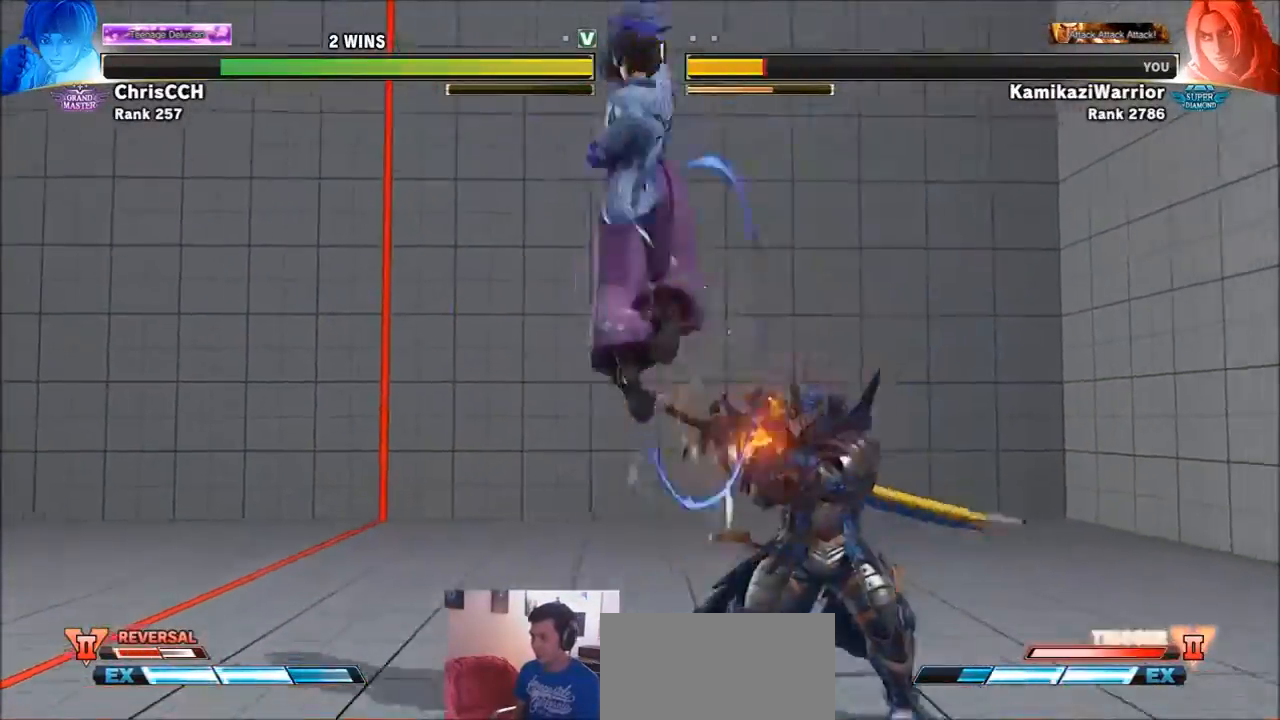
{"buttons": ["TRIANGLE"], "left_stick": "right", "events": [[200, "left_stick", "left"], [367, "left_stick", "center"], [467, "left_stick", "right"], [500, "TRIANGLE", "down"]]}
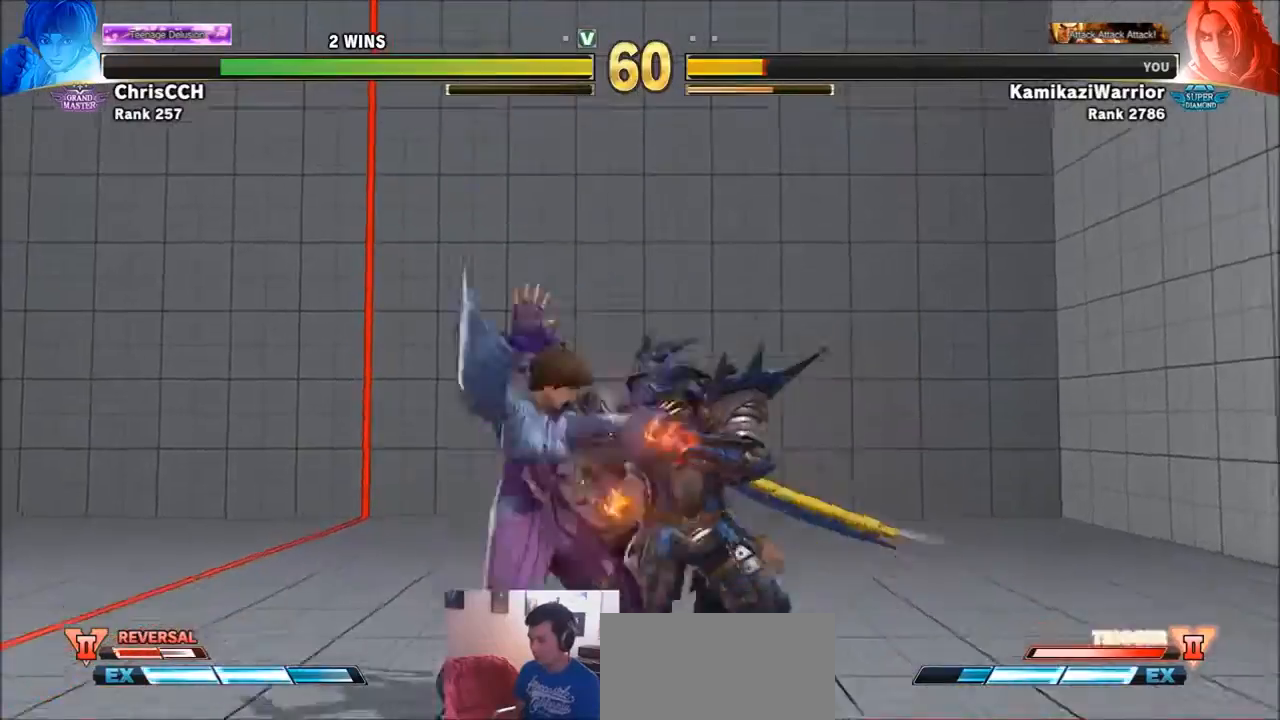
{"buttons": [], "left_stick": "down-right", "events": [[134, "R1", "down"], [267, "left_stick", "left"], [300, "TRIANGLE", "up"], [334, "R1", "up"], [401, "R1", "down"], [401, "left_stick", "down-right"], [501, "R1", "up"]]}
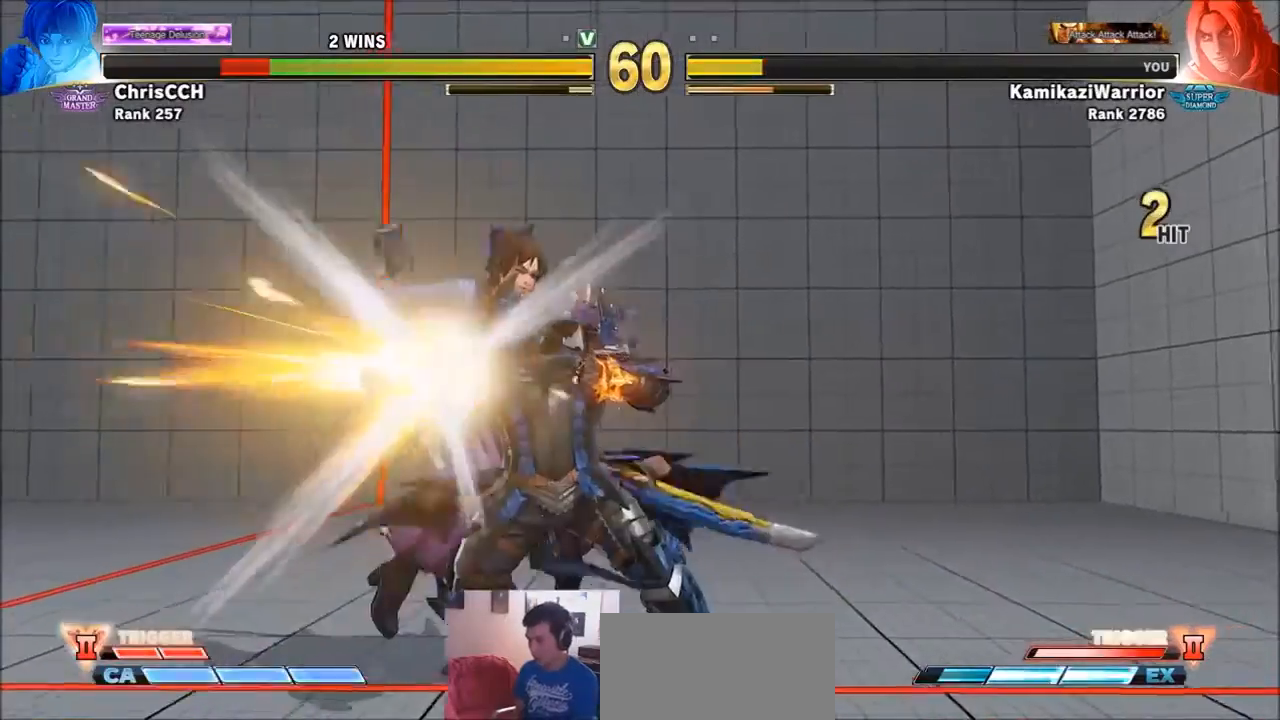
{"buttons": [], "left_stick": "center", "events": [[33, "left_stick", "left"], [66, "R1", "down"], [100, "left_stick", "down"], [233, "R1", "up"], [233, "left_stick", "center"]]}
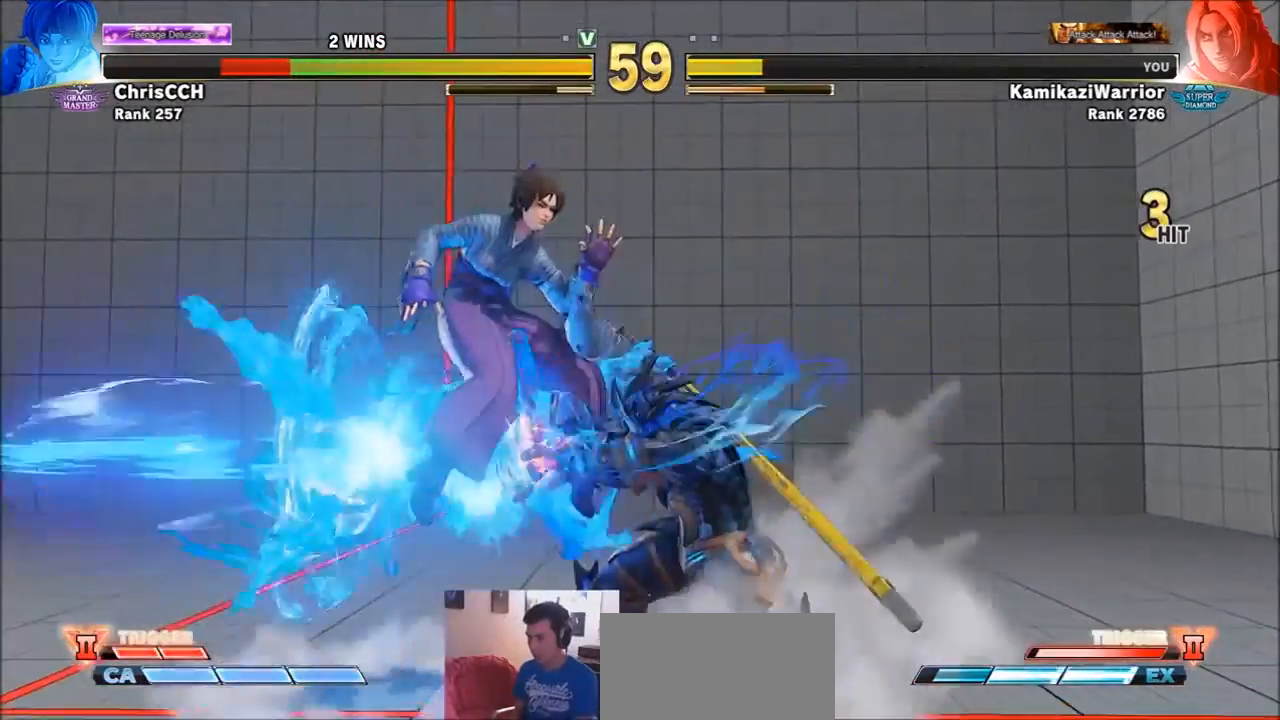
{"buttons": [], "left_stick": "left", "events": [[300, "left_stick", "left"], [367, "left_stick", "center"], [467, "left_stick", "left"]]}
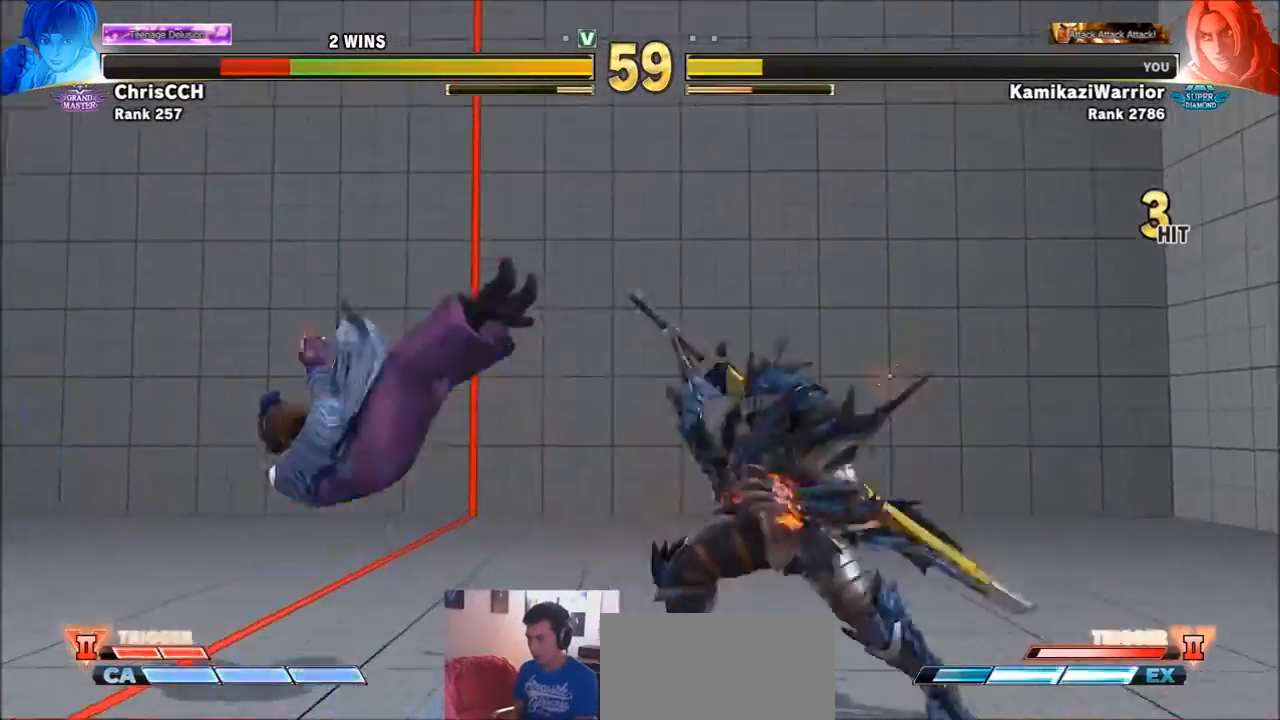
{"buttons": [], "left_stick": "down-left", "events": [[33, "left_stick", "center"], [133, "left_stick", "left"], [233, "left_stick", "center"], [300, "left_stick", "left"], [500, "left_stick", "down-left"]]}
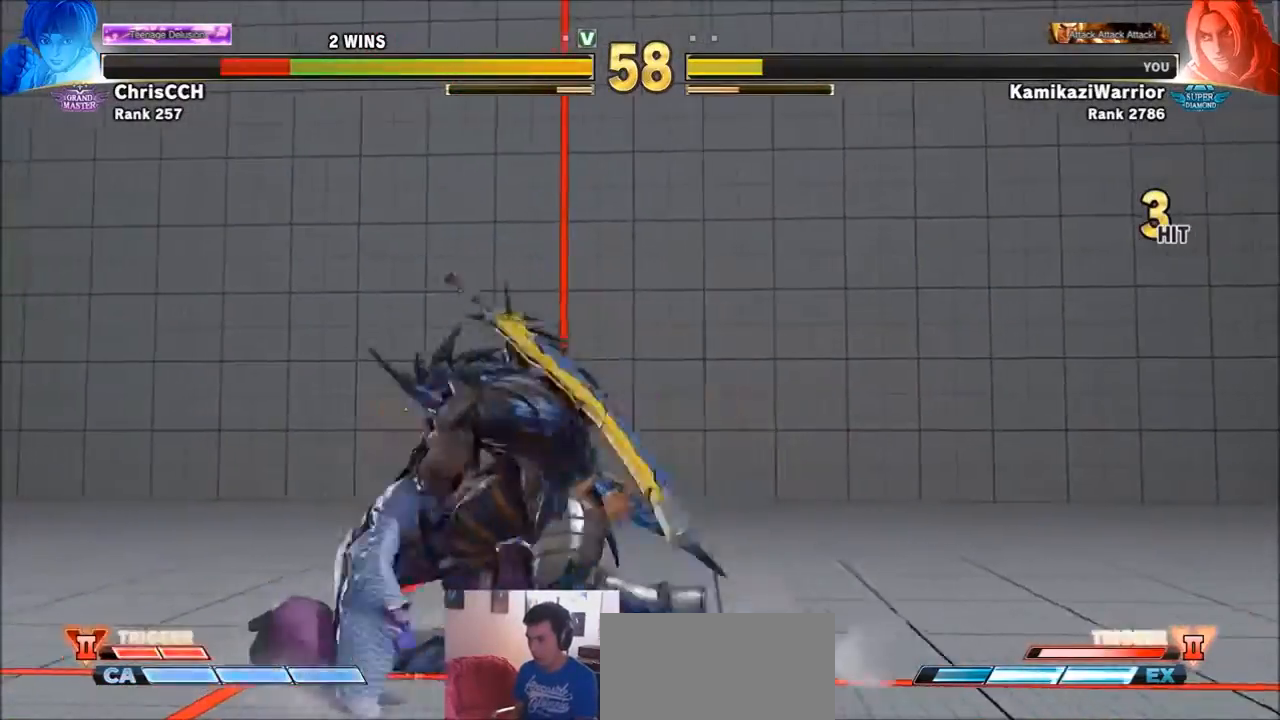
{"buttons": [], "left_stick": "right", "events": [[33, "TRIANGLE", "down"], [334, "left_stick", "right"], [401, "TRIANGLE", "up"]]}
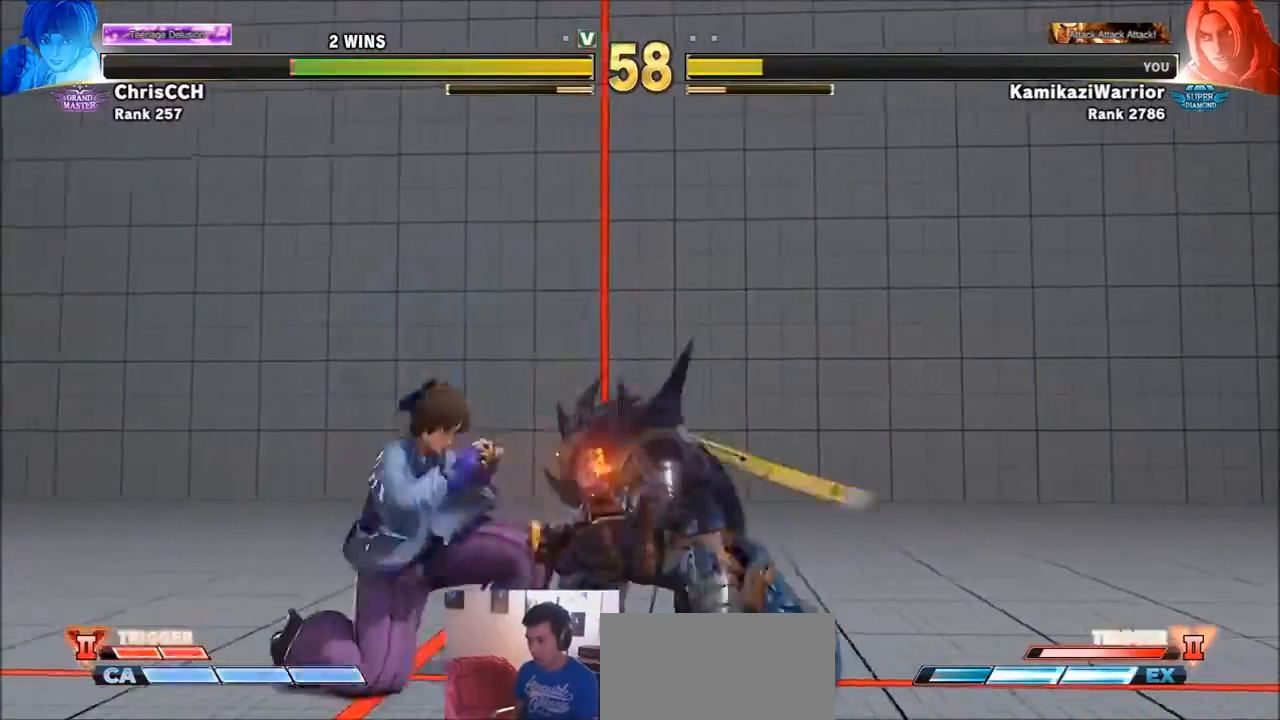
{"buttons": [], "left_stick": "right"}
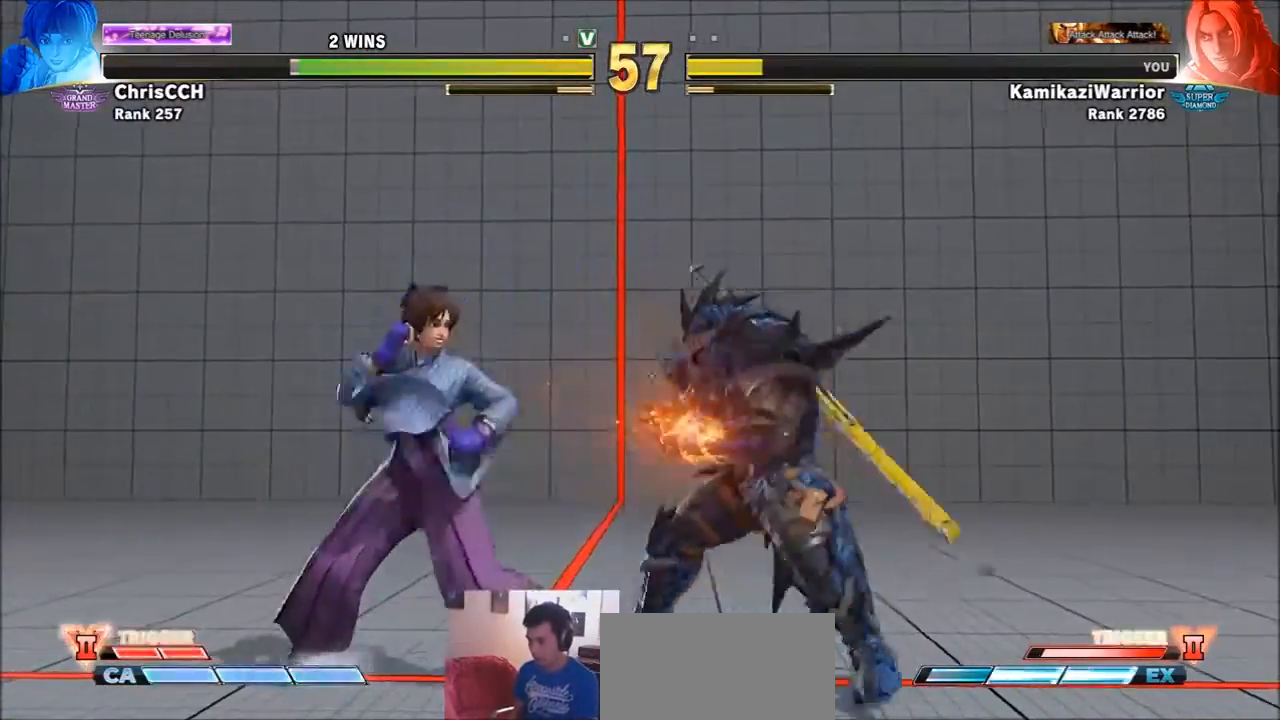
{"buttons": [], "left_stick": "center", "events": [[134, "left_stick", "up-left"], [334, "left_stick", "left"], [434, "left_stick", "center"]]}
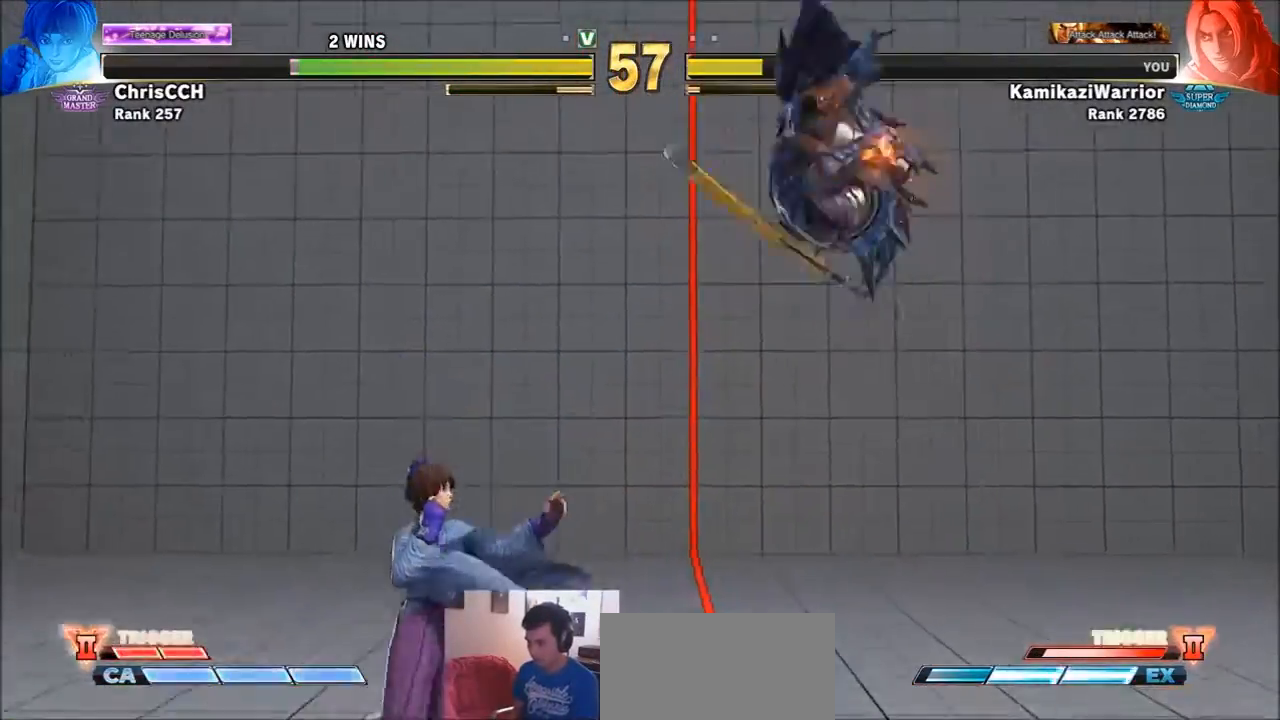
{"buttons": [], "left_stick": "center", "events": [[66, "R1", "down"], [467, "R1", "up"]]}
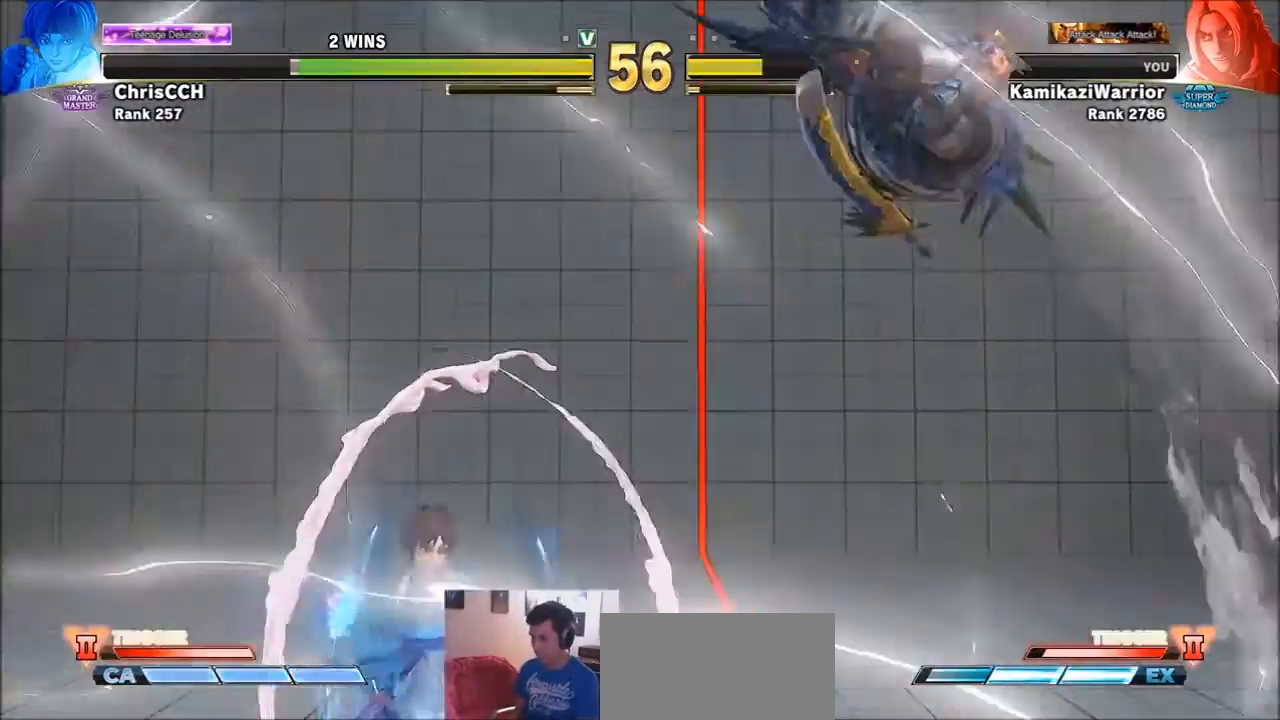
{"buttons": ["R1"], "left_stick": "center", "events": [[67, "R1", "down"], [200, "R1", "up"], [267, "R1", "down"], [367, "R1", "up"], [467, "R1", "down"]]}
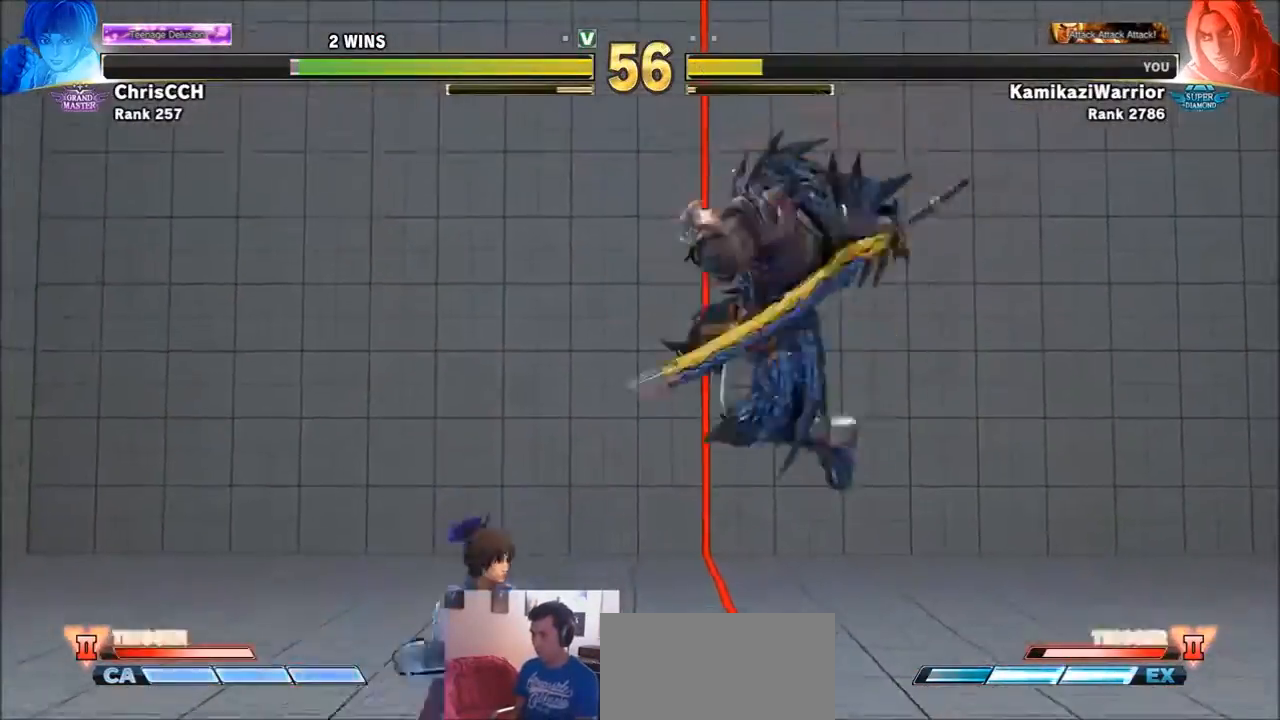
{"buttons": [], "left_stick": "center", "events": [[33, "R1", "up"], [66, "R1", "down"], [333, "R1", "up"]]}
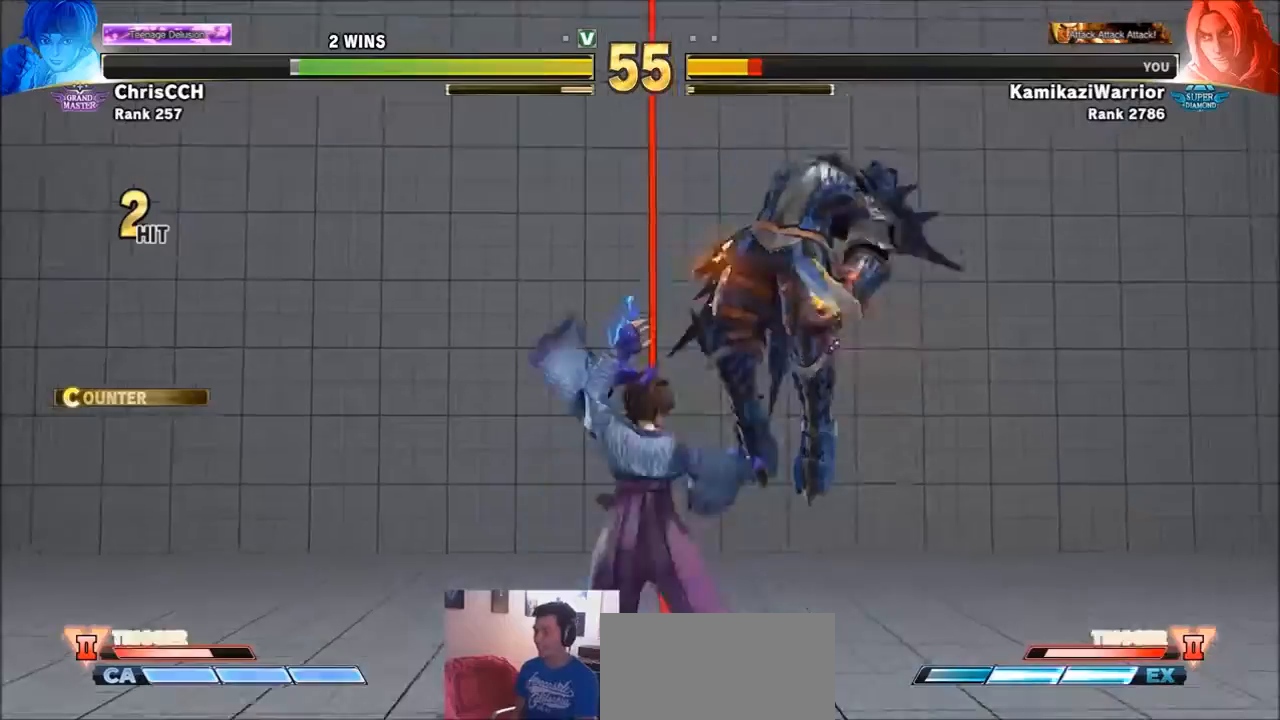
{"buttons": [], "left_stick": "center", "events": []}
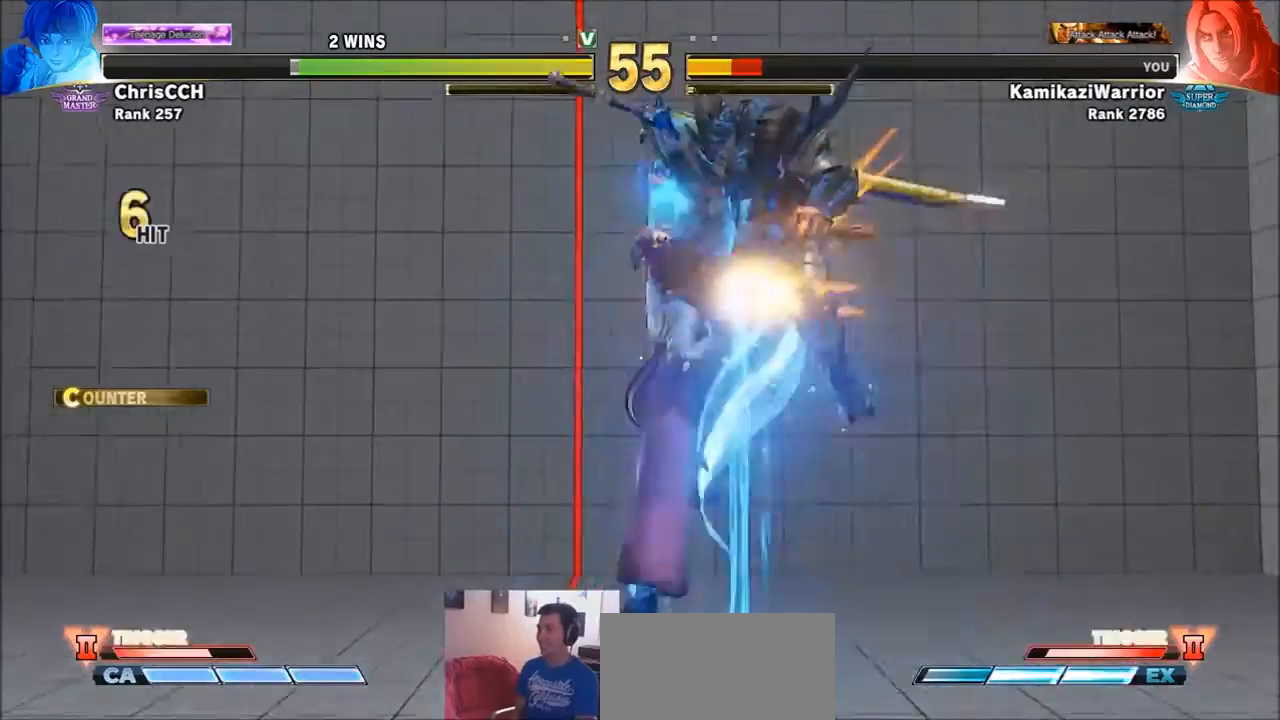
{"buttons": [], "left_stick": "center", "events": []}
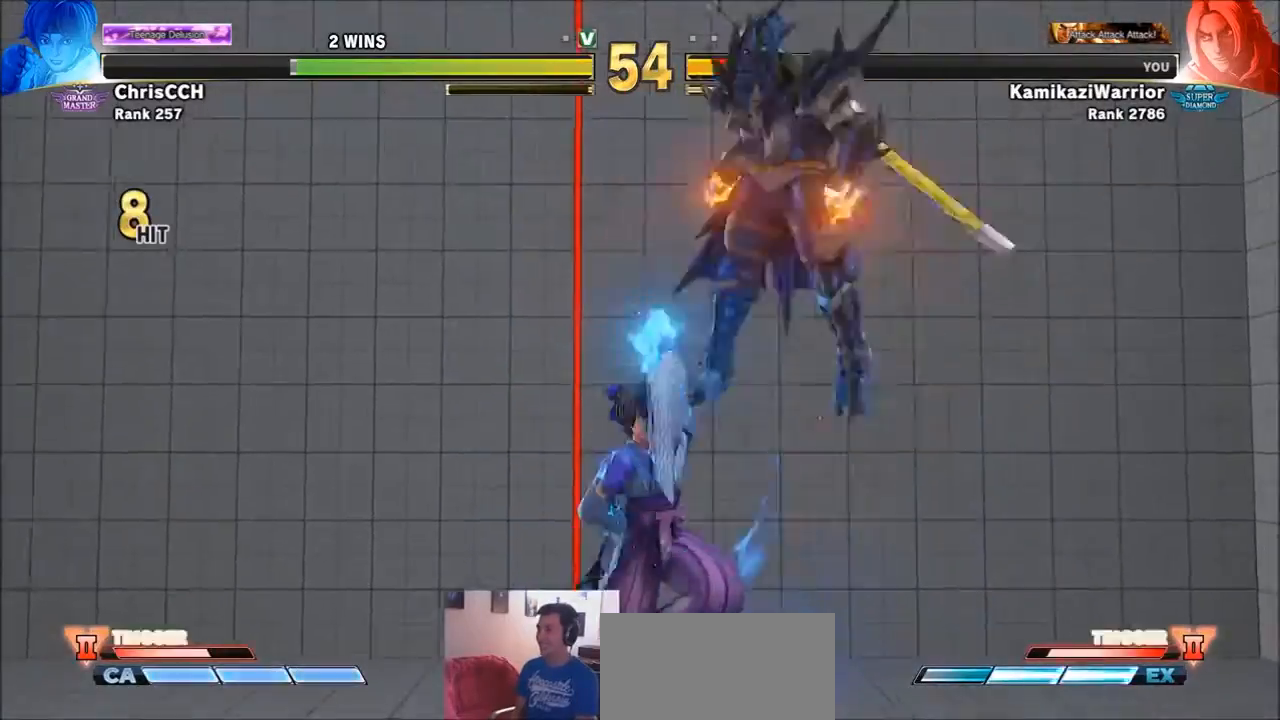
{"buttons": [], "left_stick": "center", "events": [[300, "R1", "down"], [300, "SQUARE", "down"], [300, "TRIANGLE", "down"], [401, "R1", "up"], [401, "SQUARE", "up"], [401, "TRIANGLE", "up"]]}
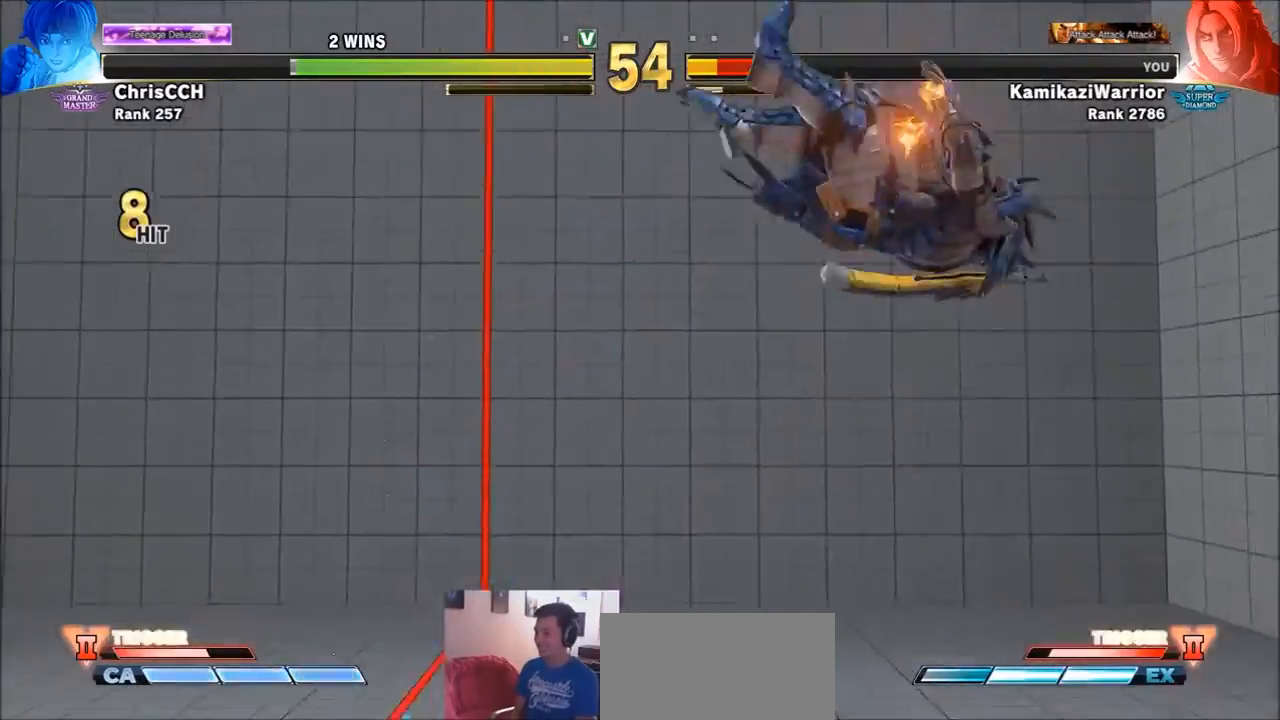
{"buttons": [], "left_stick": "center", "events": [[34, "R1", "down"], [34, "SQUARE", "down"], [34, "TRIANGLE", "down"], [100, "R1", "up"], [134, "SQUARE", "up"], [134, "TRIANGLE", "up"], [200, "R1", "down"], [234, "SQUARE", "down"], [234, "TRIANGLE", "down"], [334, "R1", "up"], [334, "SQUARE", "up"], [334, "TRIANGLE", "up"], [367, "R1", "down"], [367, "SQUARE", "down"], [367, "TRIANGLE", "down"], [467, "R1", "up"], [467, "SQUARE", "up"], [467, "TRIANGLE", "up"]]}
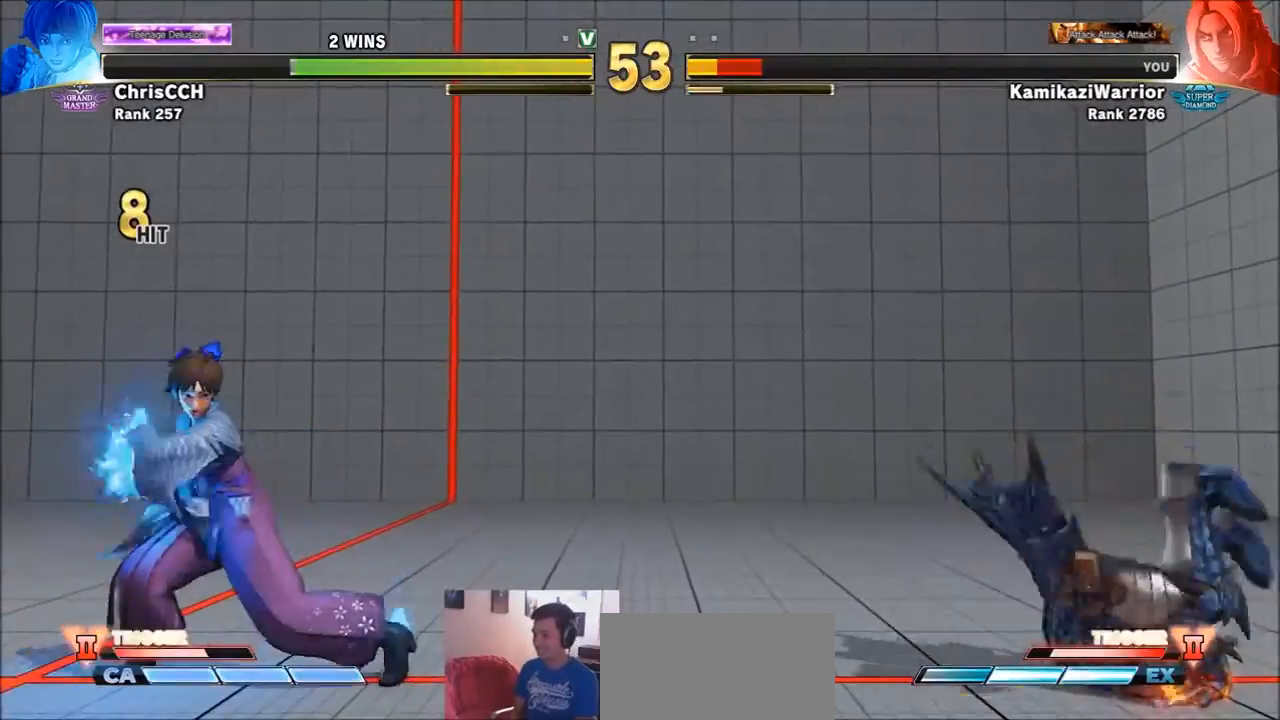
{"buttons": [], "left_stick": "center", "events": [[66, "left_stick", "left"], [167, "left_stick", "down"], [233, "CROSS", "down"], [233, "left_stick", "right"], [333, "left_stick", "center"], [367, "CROSS", "up"]]}
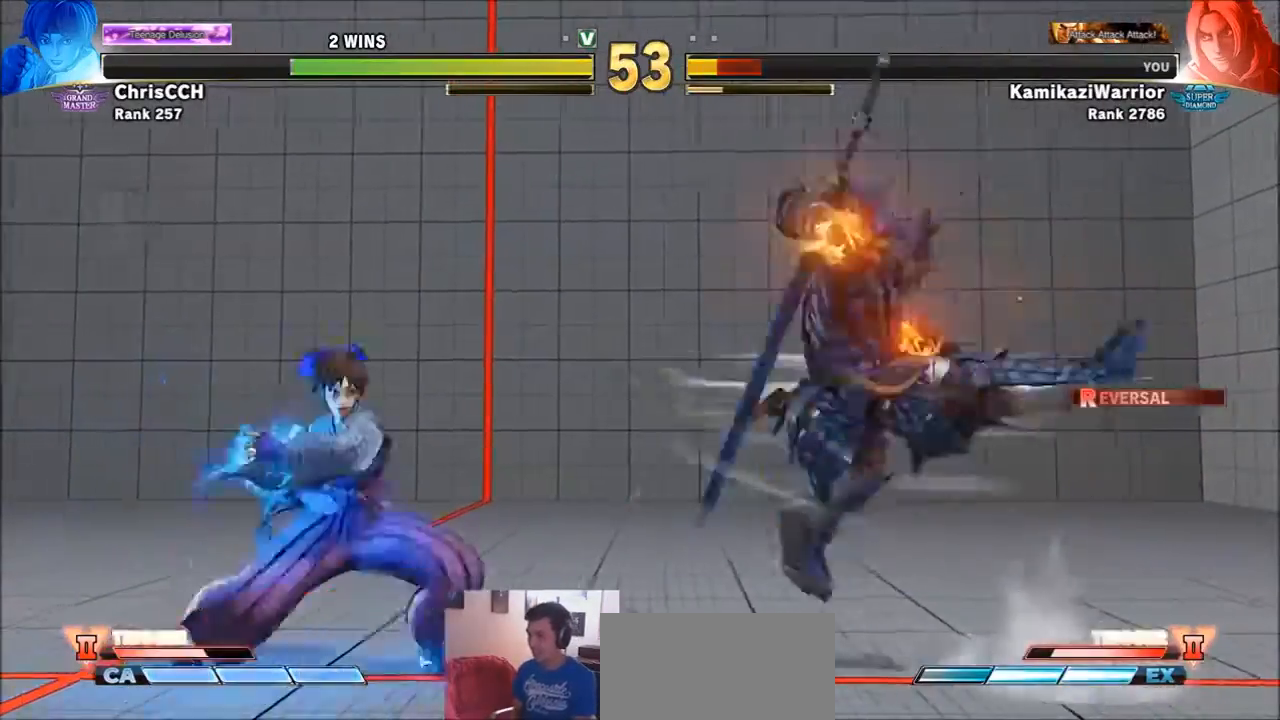
{"buttons": [], "left_stick": "down-right", "events": [[167, "left_stick", "right"], [301, "left_stick", "down-right"]]}
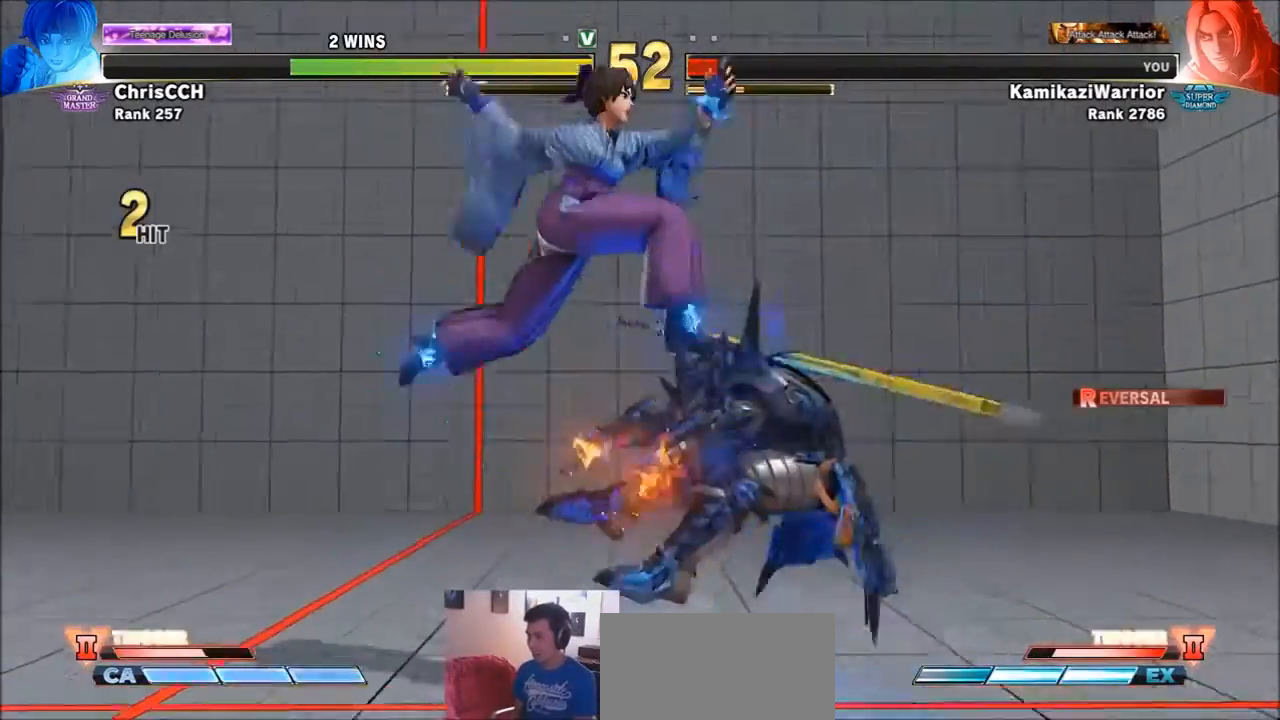
{"buttons": [], "left_stick": "center", "events": [[100, "left_stick", "center"]]}